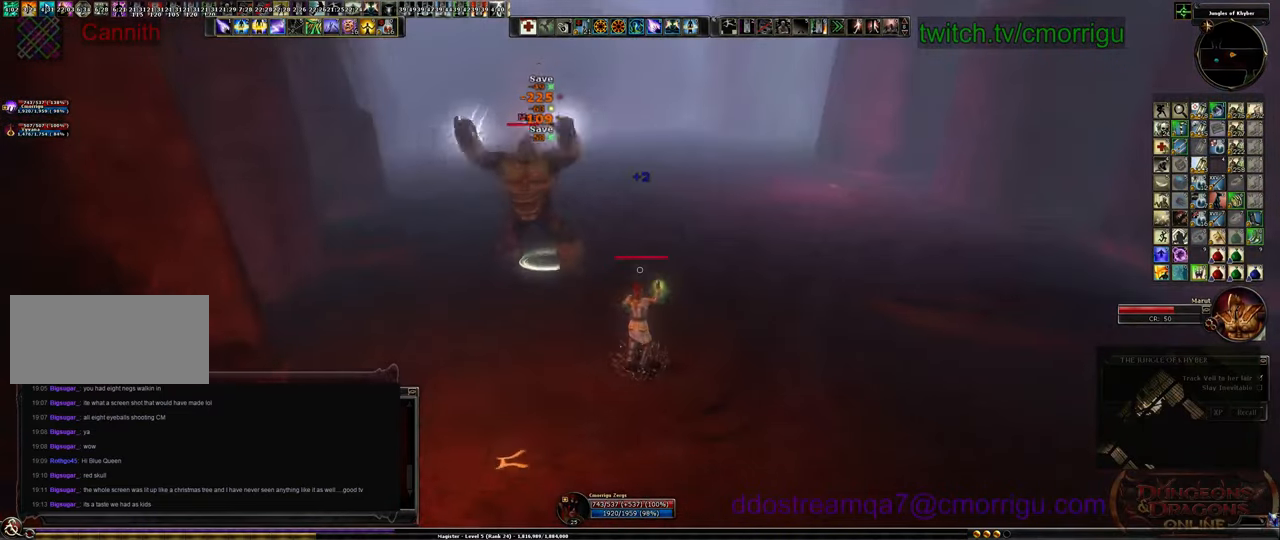
Gameplay with keyboard; each line is a JSON object with the keys held at the frame after it. "events" lists presses ("down") and releases ("up") of ".", "/", "0", "1", "2", "3", "4", "5", "6", "7", "8", "9", "a", "b", "backslash", "backspace", "c", "caps_lock", "comma", "ctrl_l", "ctrl_r", "d", "e", "equals", "escape", "f", "f1", "f10", "f11", "f12", "f2", "f3", "f4", "f5", "f6", "f7", "f8", "f9", "g", "h", "i", "j", "k", "l", "lbracket", "m", "minus", "n", "o", "p", "q", "quote", "r", "rbracket", "return", "s", "semicolon", "shift_l", "shift_r", "space", "t", "tab", "tilde", "u", "v", "w", "x", "y" and "z" between this image and that frame as [ms after this image, input, new state], when the widget could be followed in between. No other keys are recorded. Mouse input is not recorded.
{"keys": ["s"], "events": []}
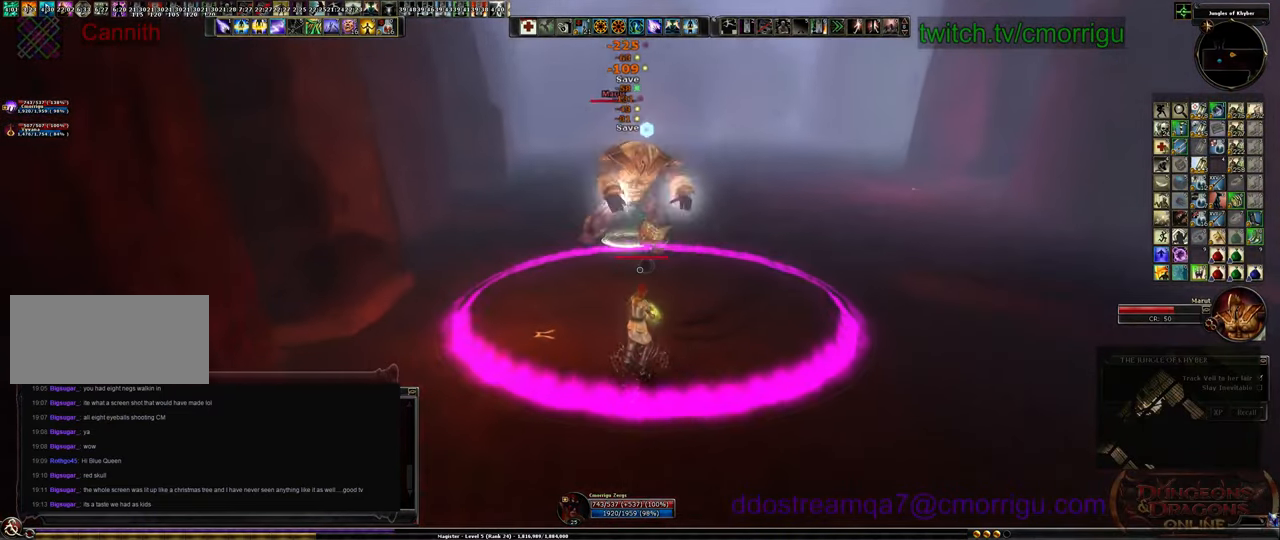
{"keys": ["d", "s"], "events": [[366, "d", "down"]]}
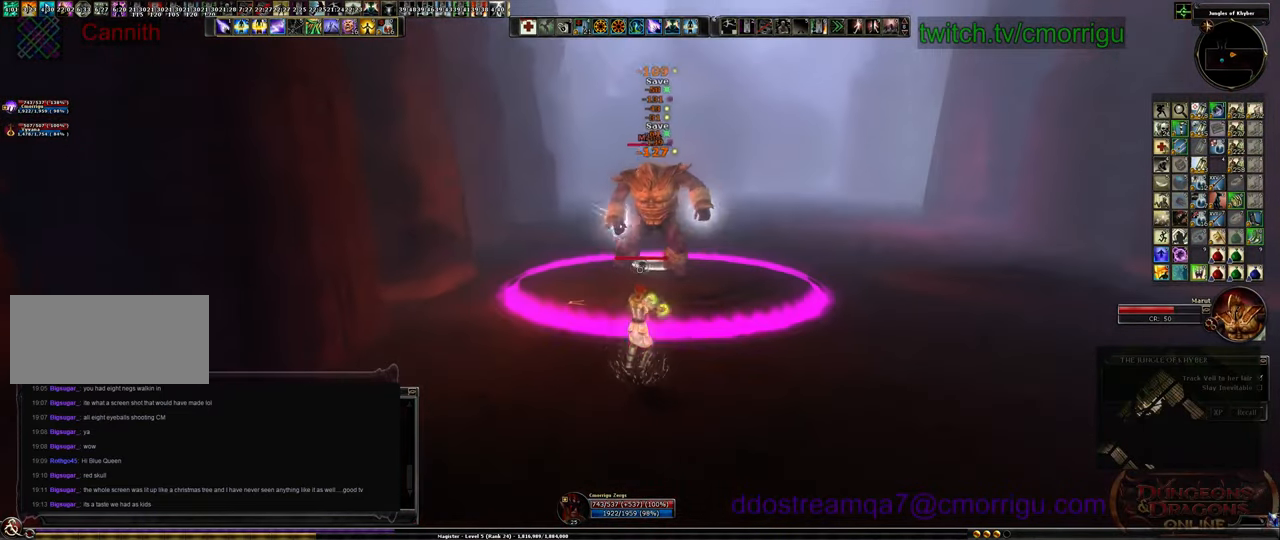
{"keys": ["s"], "events": [[66, "d", "up"]]}
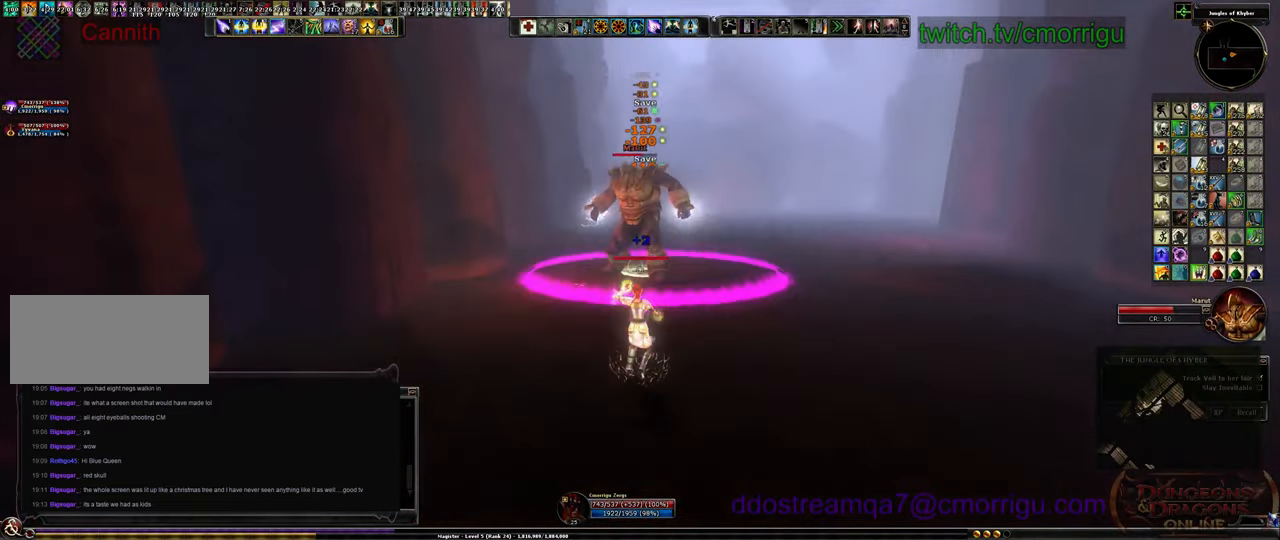
{"keys": ["s"], "events": []}
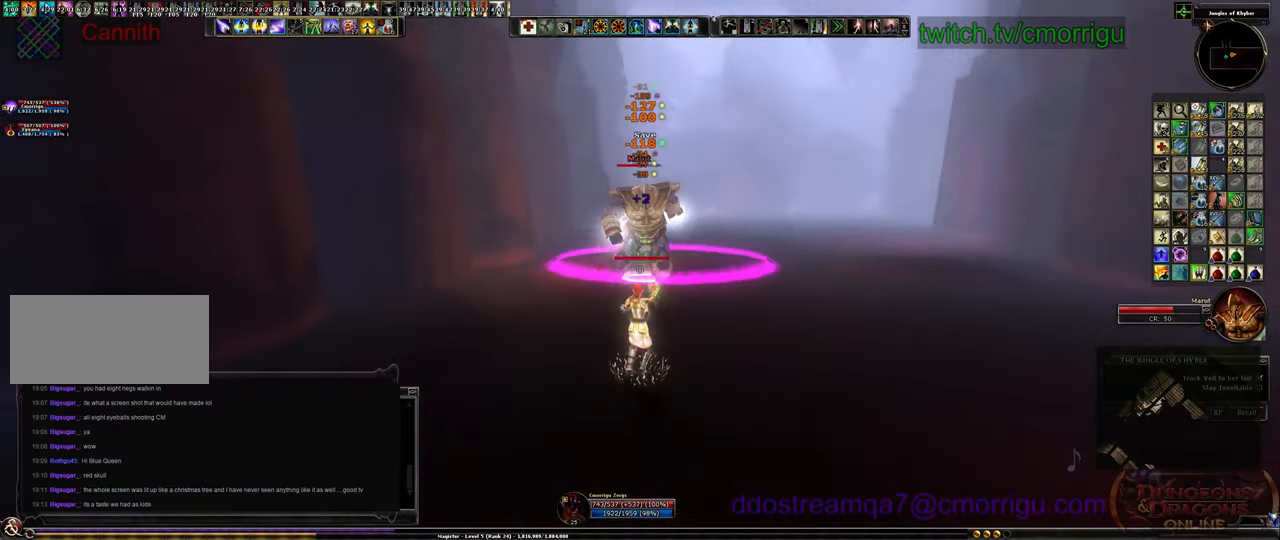
{"keys": ["s"], "events": []}
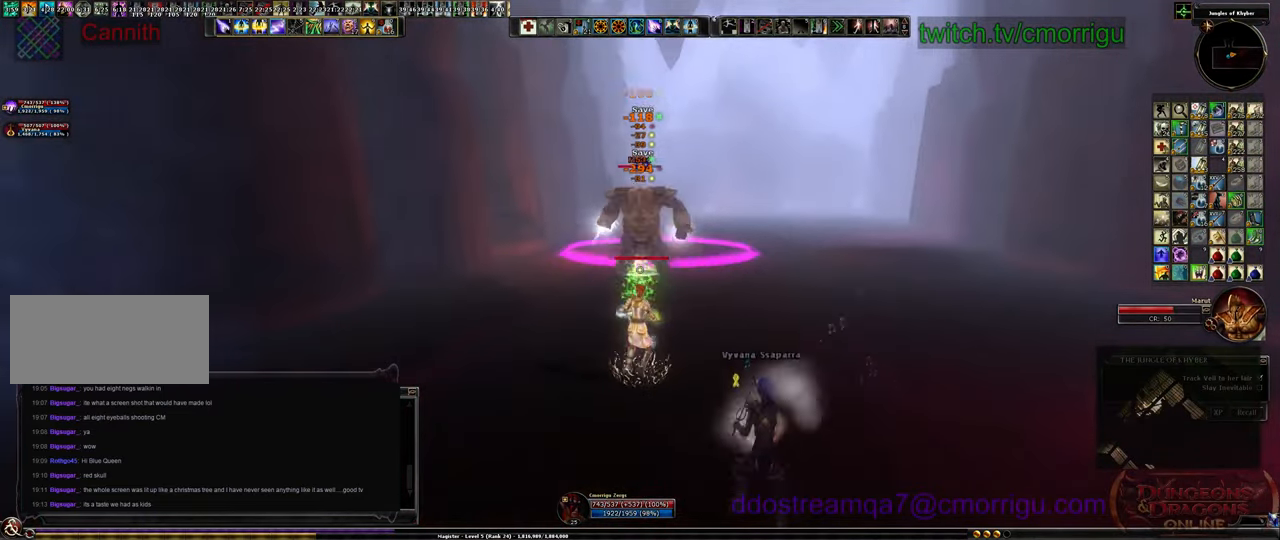
{"keys": ["s"], "events": []}
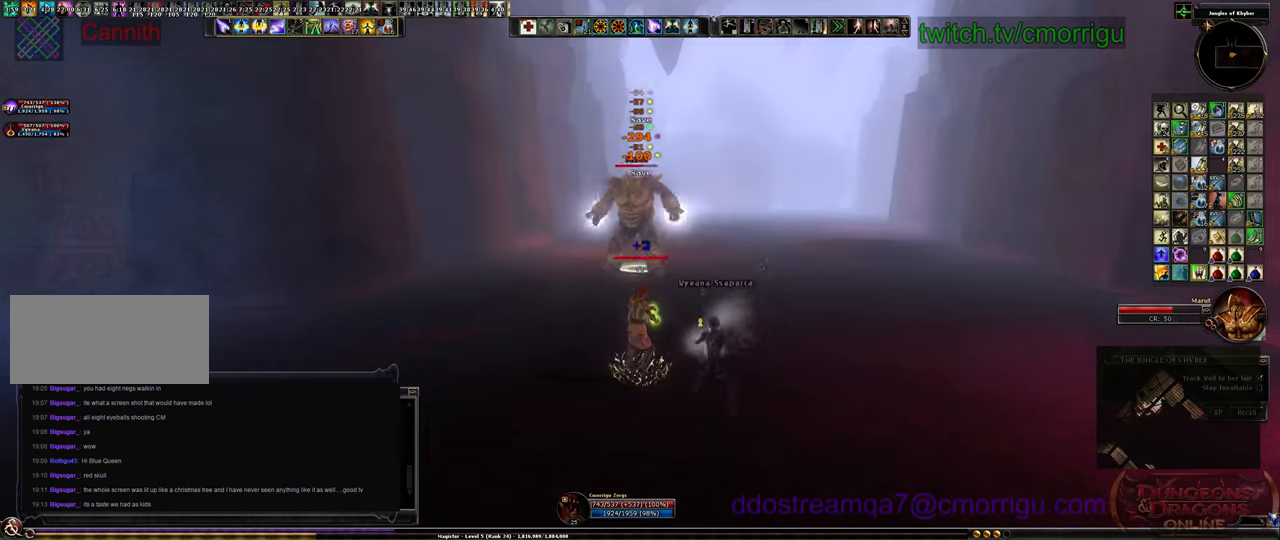
{"keys": ["s"], "events": []}
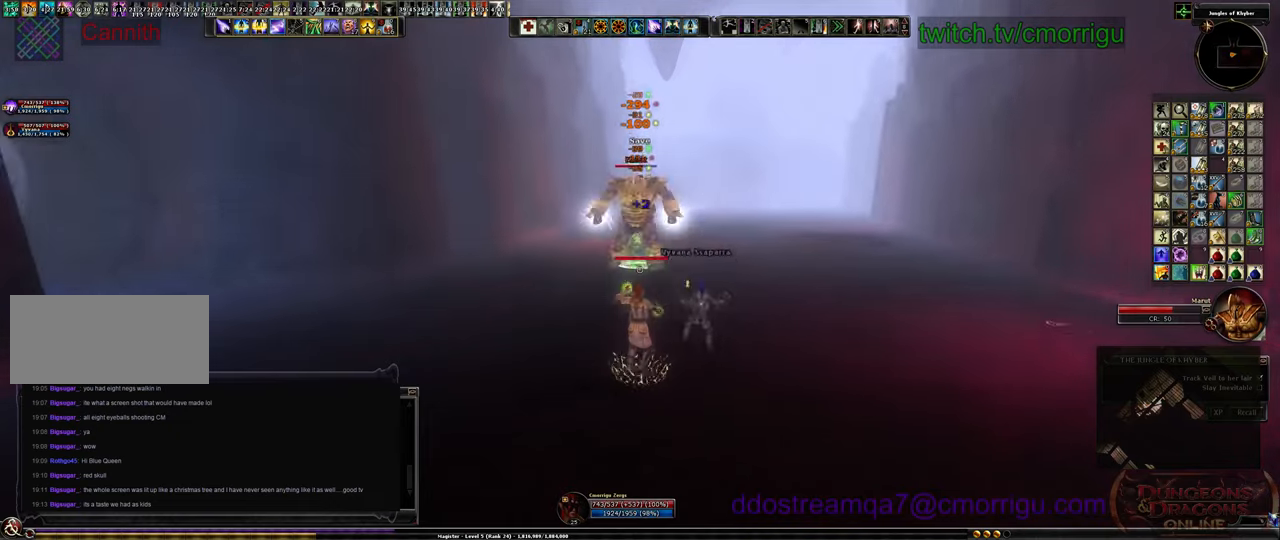
{"keys": ["s"], "events": []}
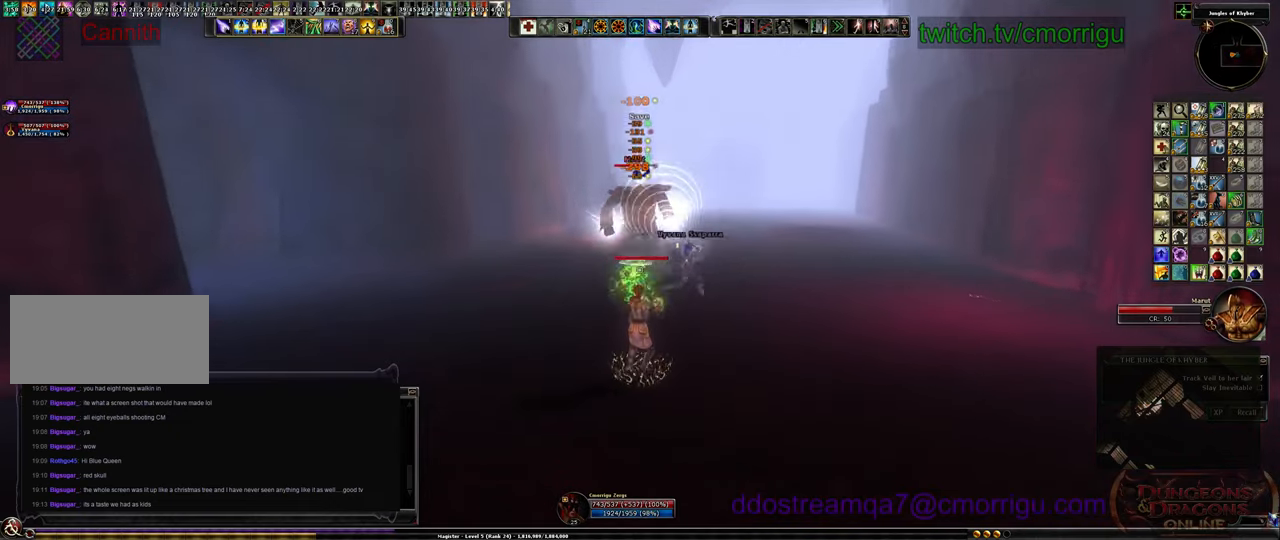
{"keys": ["s"], "events": []}
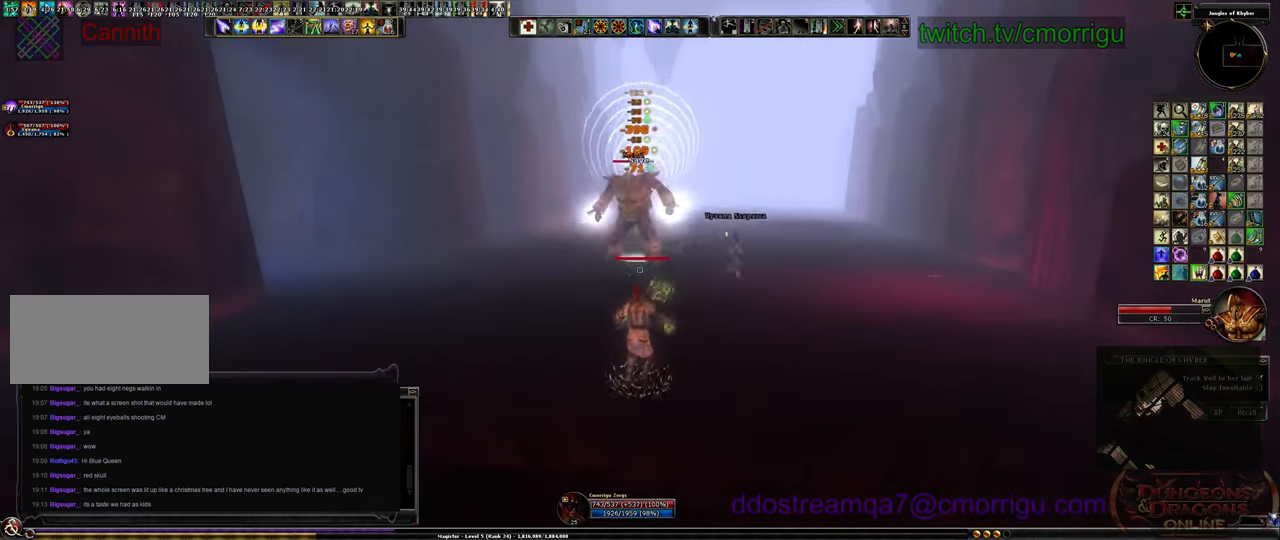
{"keys": ["s"], "events": []}
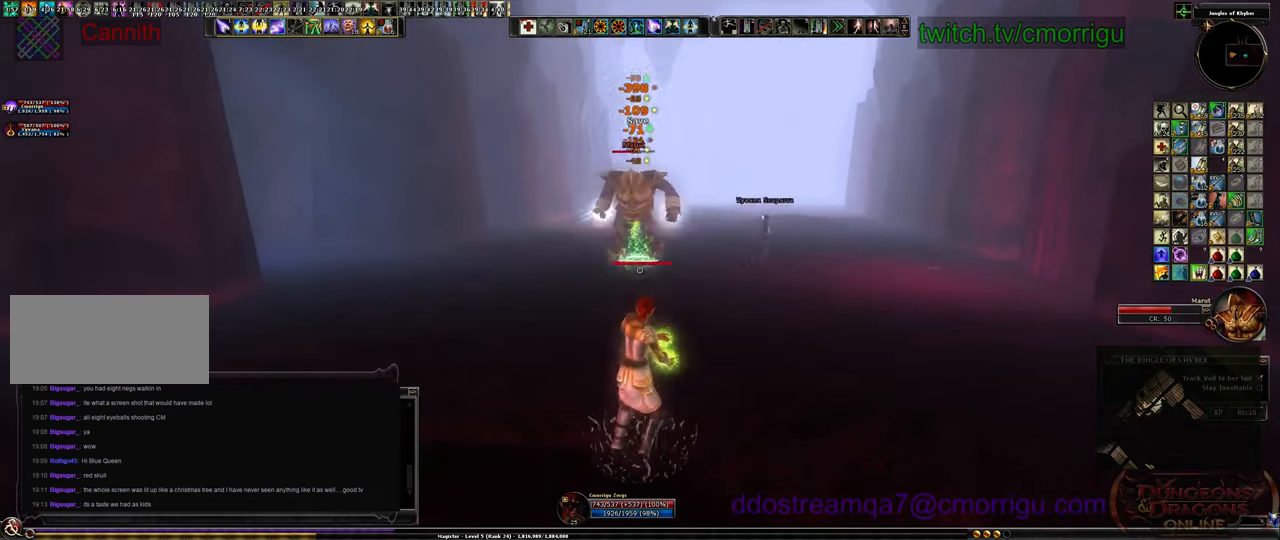
{"keys": ["d", "s"], "events": [[66, "d", "down"]]}
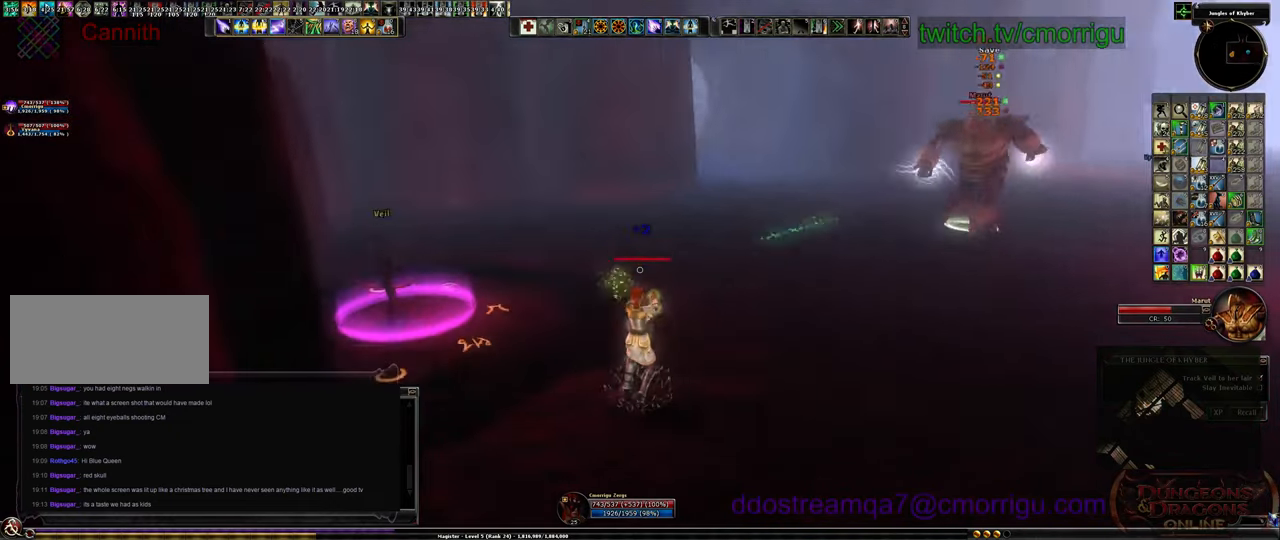
{"keys": ["d", "s"], "events": []}
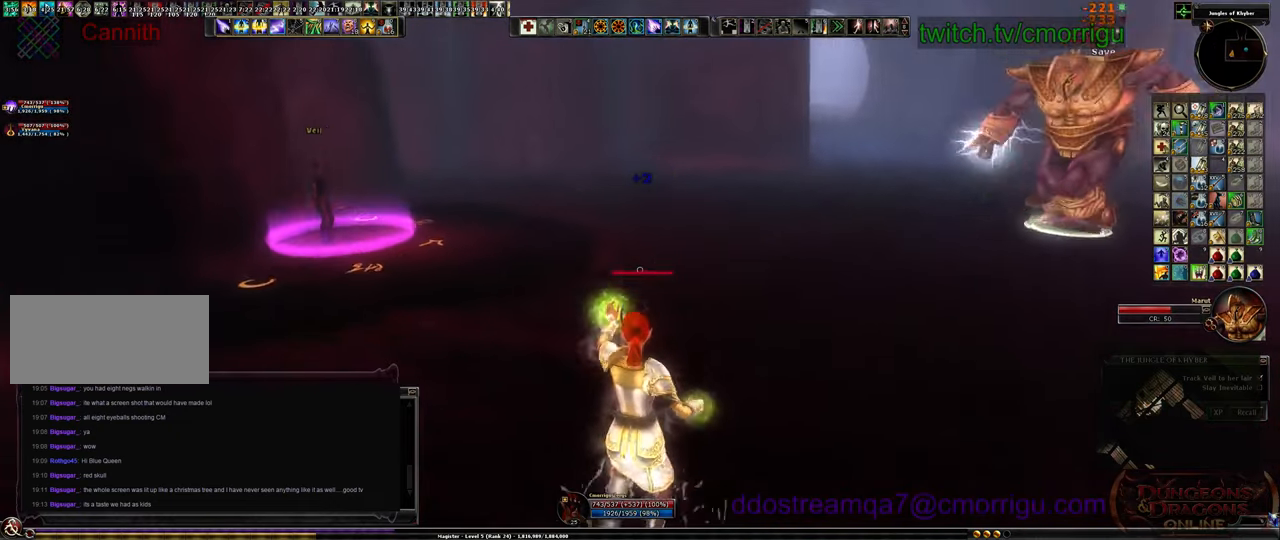
{"keys": ["d"], "events": [[66, "s", "up"]]}
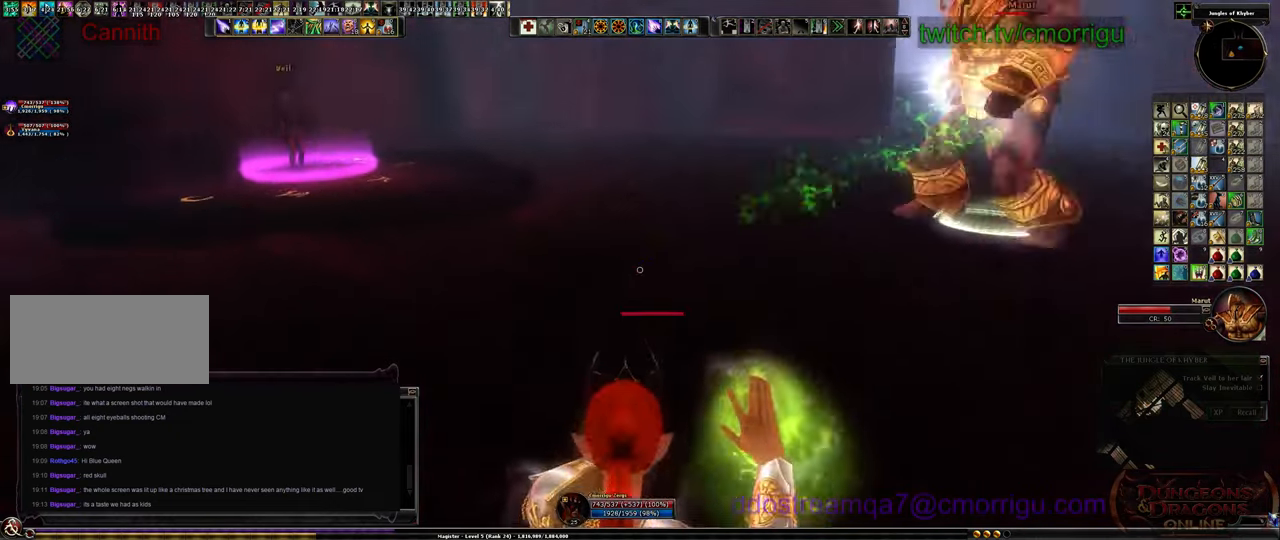
{"keys": ["d"], "events": []}